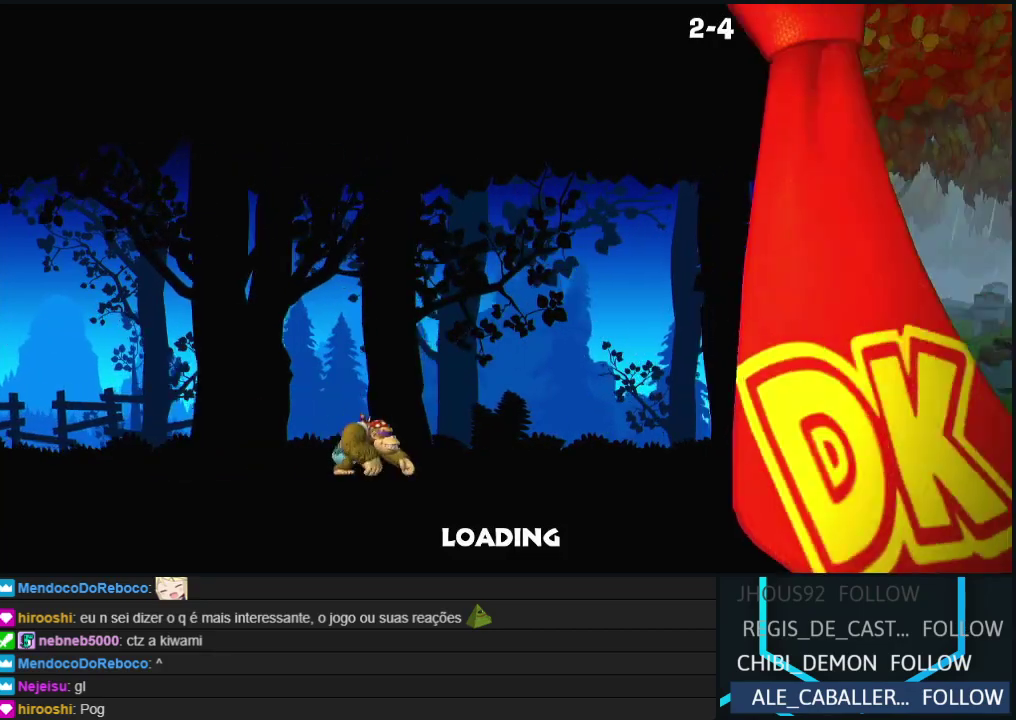
Gameplay with a controller (Nintendo layout); each line is a JSON object with the inputs held at the frame after it. "events" lists button and stick changes between this image and that frame as [ms after this image, input, new state], when the widget could be followed in between. Not read: L3 R3.
{"buttons": ["A", "B"], "events": [[317, "Y", "down"], [400, "B", "down"], [433, "A", "down"], [433, "Y", "up"]]}
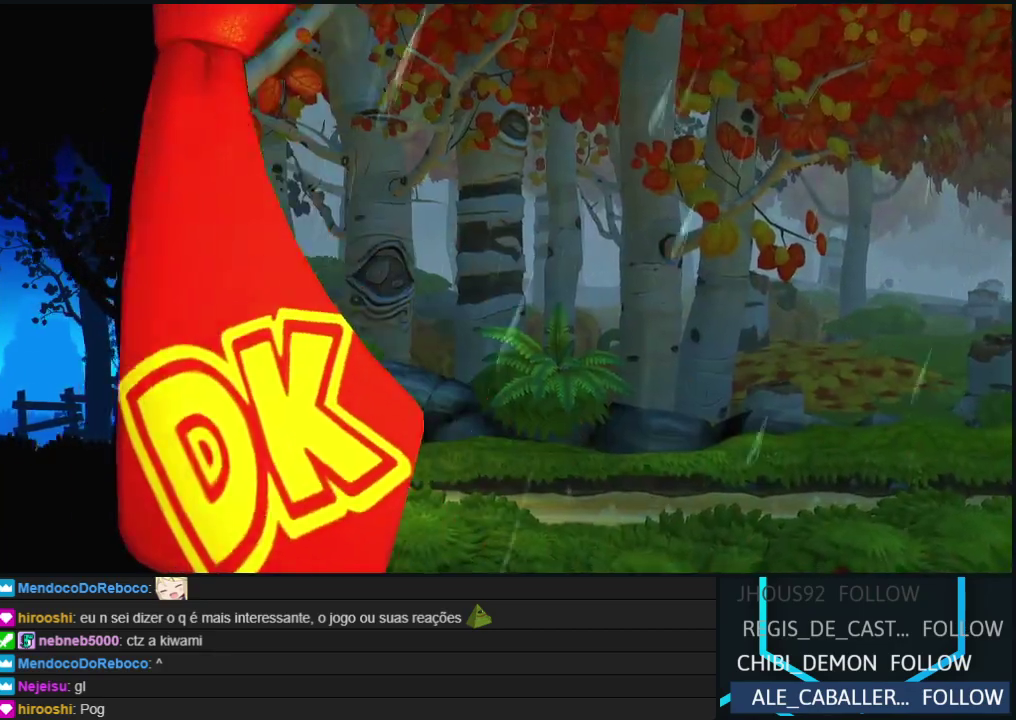
{"buttons": ["A", "B"], "events": [[33, "A", "up"], [50, "B", "up"], [50, "Y", "down"], [117, "B", "down"], [133, "Y", "up"], [150, "A", "down"], [200, "A", "up"], [200, "Y", "down"], [233, "B", "up"], [283, "B", "down"], [317, "A", "down"], [317, "Y", "up"], [383, "A", "up"], [383, "Y", "down"], [417, "B", "up"], [483, "B", "down"], [500, "A", "down"], [500, "Y", "up"]]}
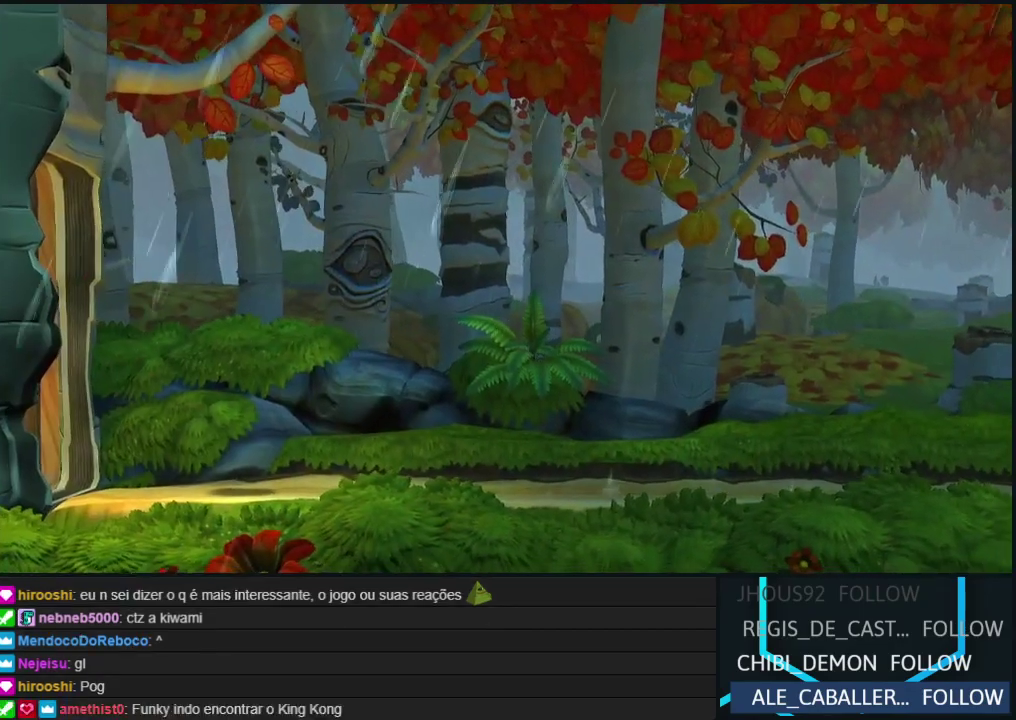
{"buttons": ["Y"], "events": [[50, "Y", "down"], [67, "A", "up"], [100, "B", "up"], [150, "B", "down"], [183, "A", "down"], [183, "Y", "up"], [233, "Y", "down"], [250, "A", "up"], [267, "B", "up"], [317, "B", "down"], [350, "A", "down"], [350, "Y", "up"], [417, "A", "up"], [417, "Y", "down"], [433, "B", "up"]]}
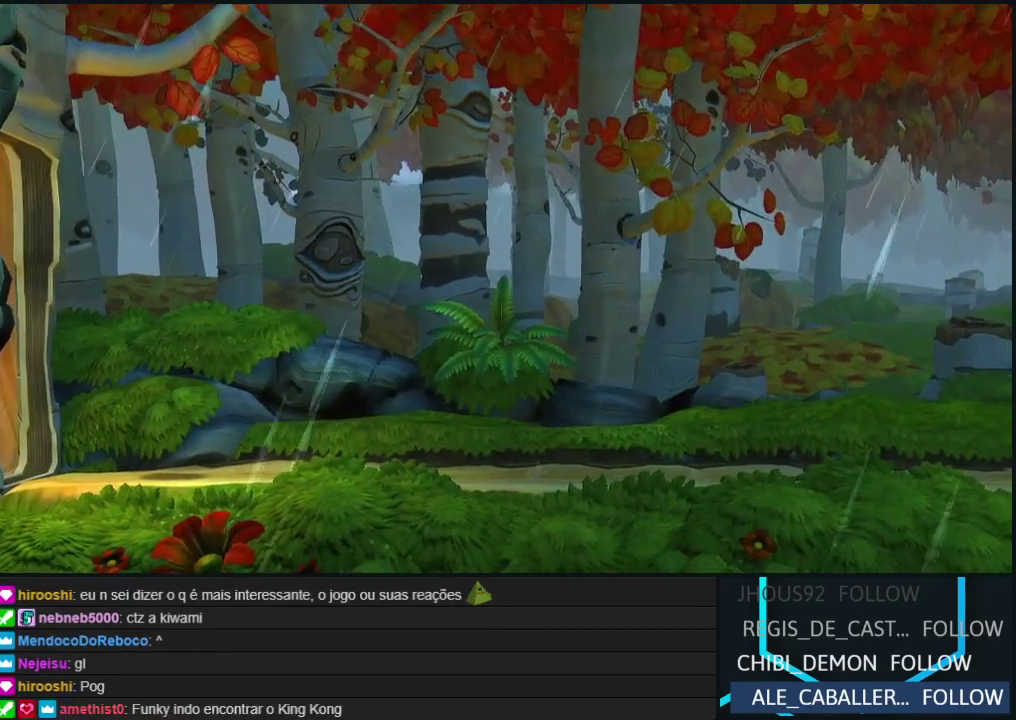
{"buttons": ["Y"], "events": [[17, "B", "down"], [33, "A", "down"], [33, "Y", "up"], [83, "Y", "down"], [100, "A", "up"], [117, "B", "up"], [183, "B", "down"], [200, "A", "down"], [200, "Y", "up"], [267, "A", "up"], [267, "Y", "down"], [283, "B", "up"], [350, "B", "down"], [383, "A", "down"], [383, "Y", "up"], [433, "A", "up"], [433, "Y", "down"], [467, "B", "up"]]}
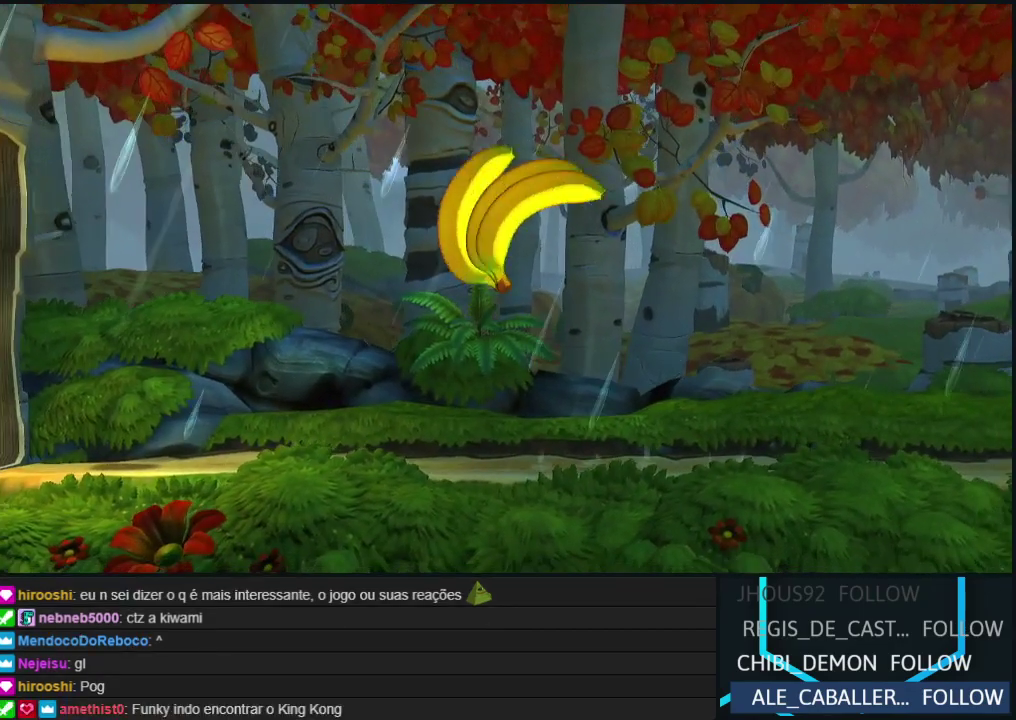
{"buttons": ["Y", "DPAD_RIGHT"], "events": [[33, "B", "down"], [50, "Y", "up"], [67, "A", "down"], [117, "Y", "down"], [133, "A", "up"], [150, "B", "up"], [217, "B", "down"], [233, "A", "down"], [233, "Y", "up"], [283, "Y", "down"], [300, "A", "up"], [317, "B", "up"], [350, "Y", "up"], [417, "DPAD_RIGHT", "down"], [500, "Y", "down"]]}
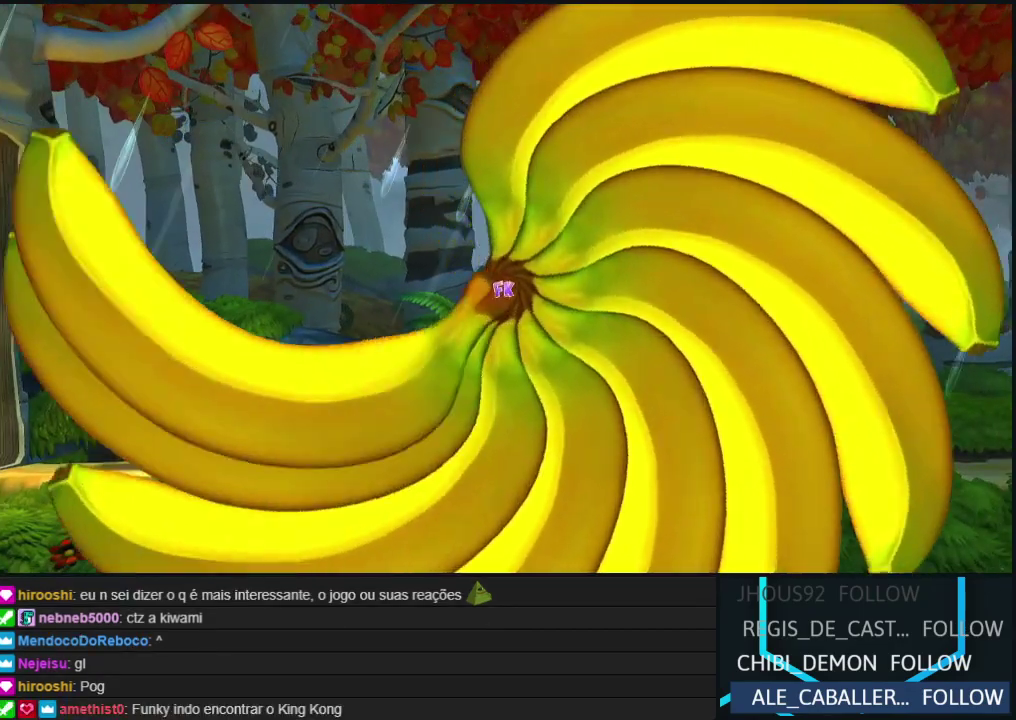
{"buttons": ["DPAD_RIGHT"], "events": [[50, "Y", "up"], [150, "Y", "down"], [217, "Y", "up"], [300, "Y", "down"], [350, "Y", "up"], [417, "Y", "down"], [500, "Y", "up"]]}
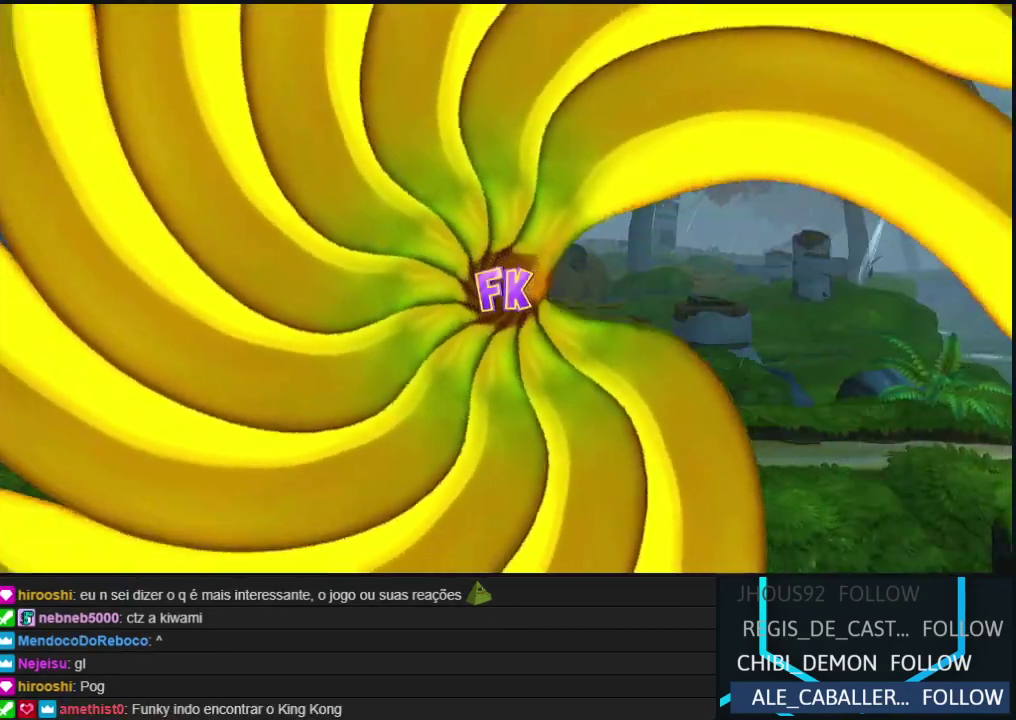
{"buttons": ["DPAD_RIGHT"], "events": [[67, "Y", "down"], [133, "Y", "up"], [217, "Y", "down"], [283, "Y", "up"], [367, "Y", "down"], [450, "Y", "up"]]}
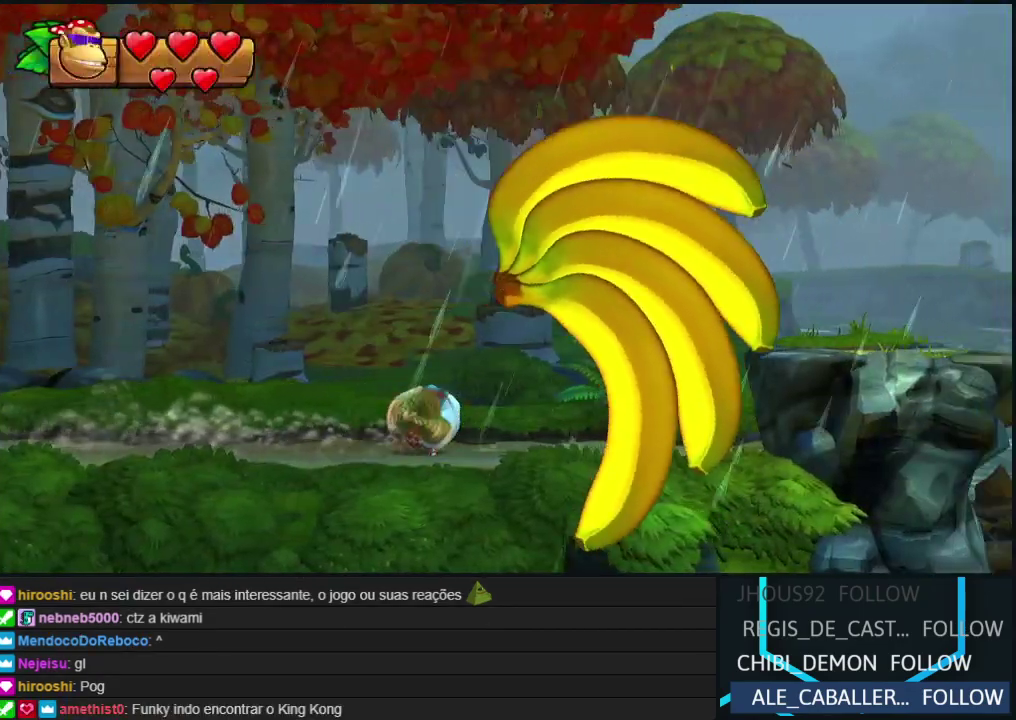
{"buttons": ["B", "DPAD_RIGHT"], "events": [[17, "Y", "down"], [83, "Y", "up"], [117, "B", "down"]]}
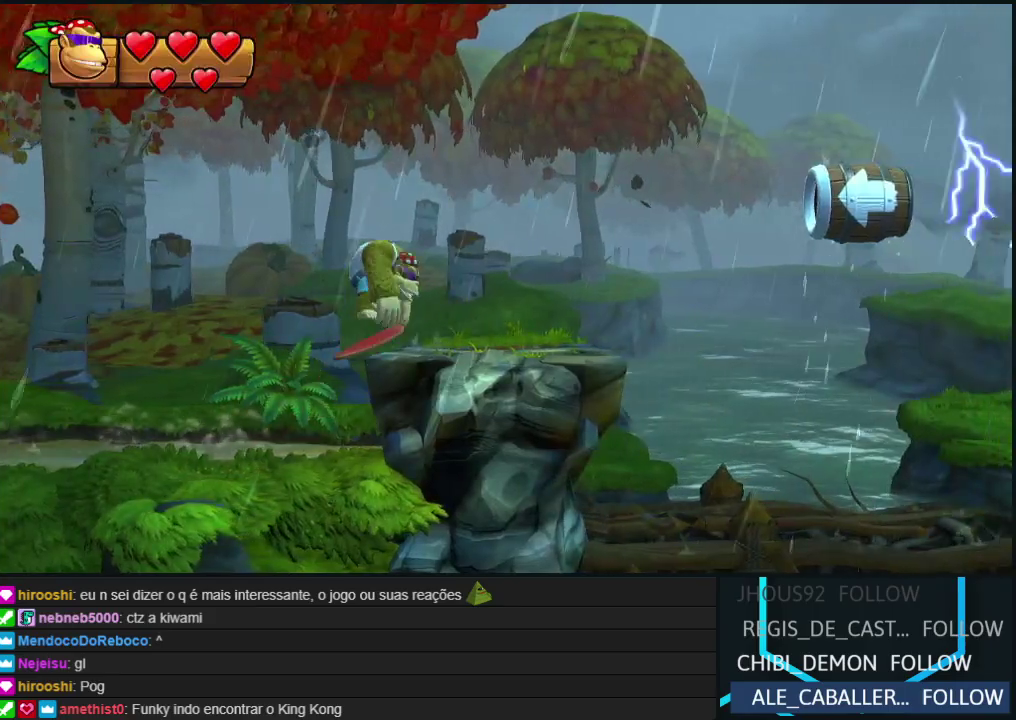
{"buttons": ["B", "DPAD_RIGHT"], "events": [[67, "B", "up"], [317, "DPAD_RIGHT", "up"], [383, "DPAD_RIGHT", "down"], [483, "B", "down"]]}
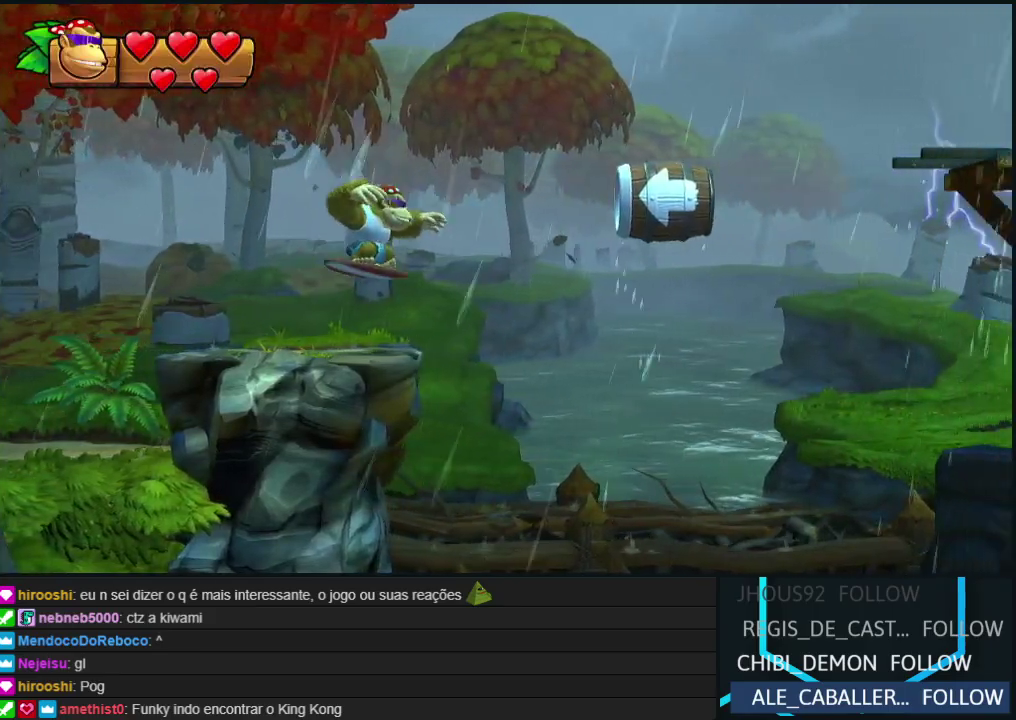
{"buttons": ["A", "B", "DPAD_RIGHT"], "events": [[133, "B", "up"], [417, "B", "down"], [483, "A", "down"]]}
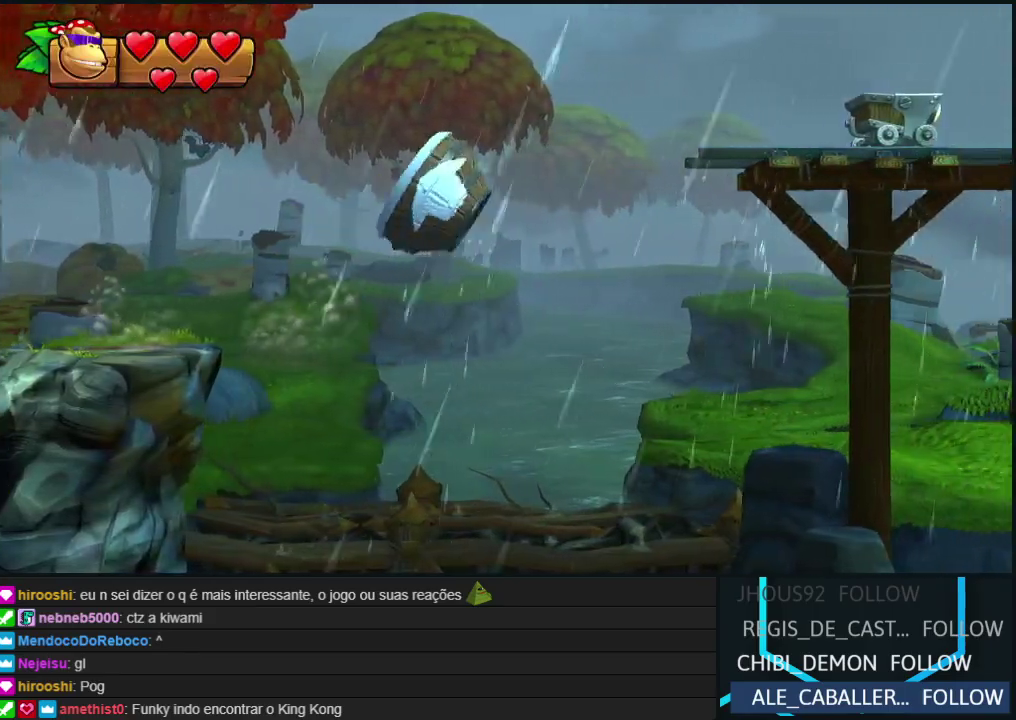
{"buttons": ["DPAD_RIGHT"], "events": [[17, "B", "up"], [83, "A", "up"], [117, "B", "down"], [150, "A", "down"], [200, "B", "up"], [217, "A", "up"]]}
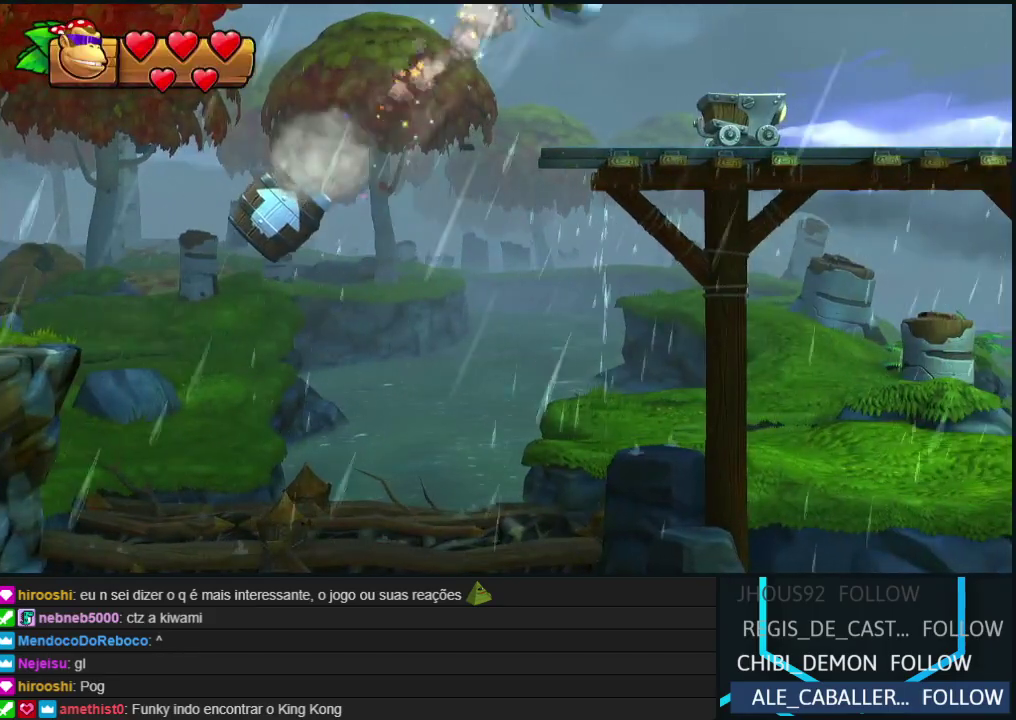
{"buttons": ["DPAD_DOWN"], "events": [[33, "DPAD_RIGHT", "up"], [250, "DPAD_DOWN", "down"]]}
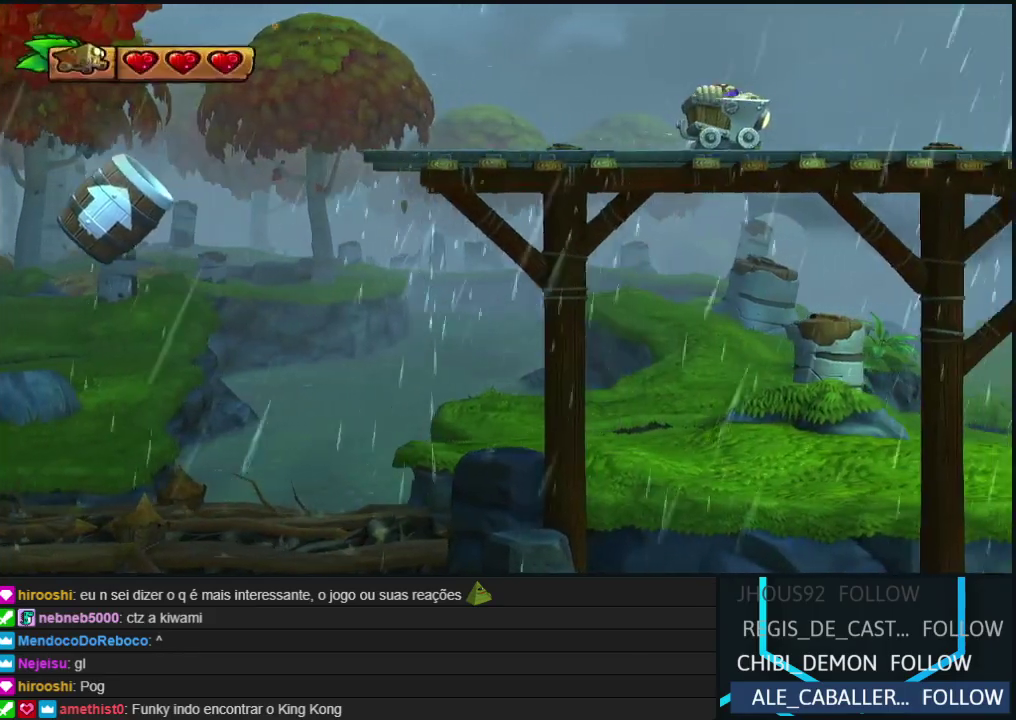
{"buttons": ["DPAD_DOWN"], "events": []}
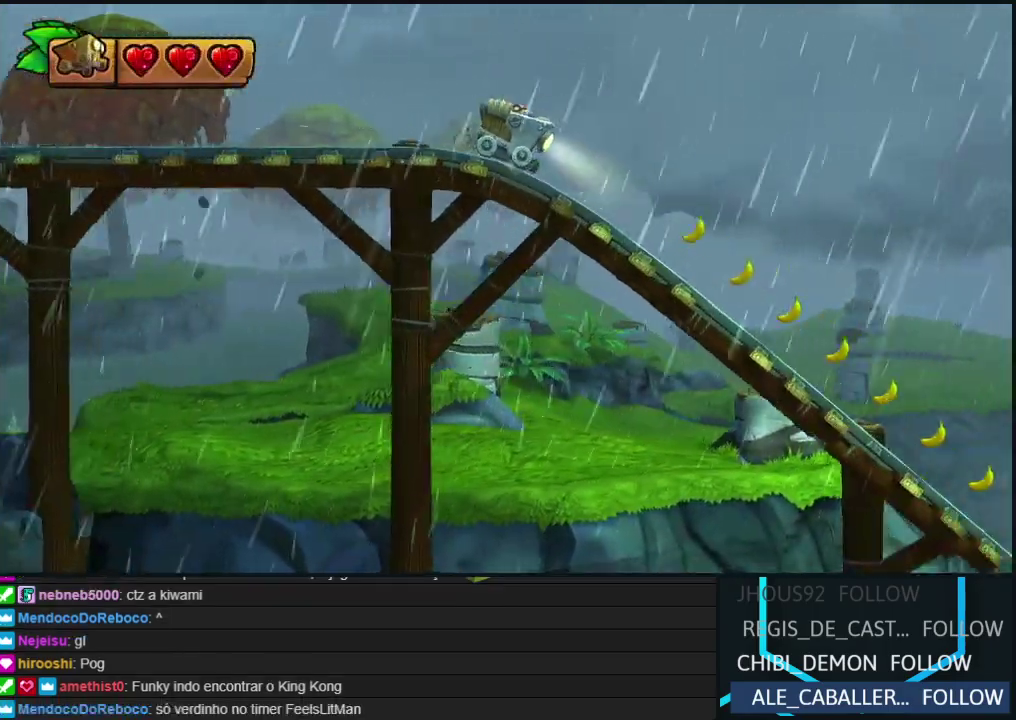
{"buttons": [], "events": [[500, "DPAD_DOWN", "up"]]}
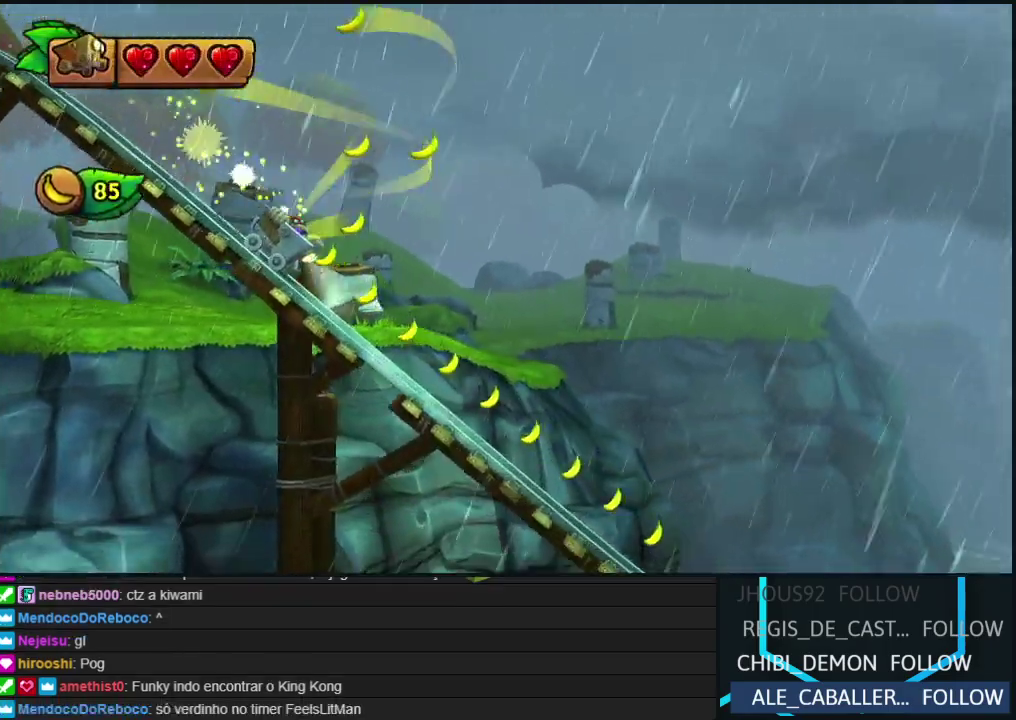
{"buttons": ["DPAD_DOWN"], "events": [[300, "DPAD_DOWN", "down"]]}
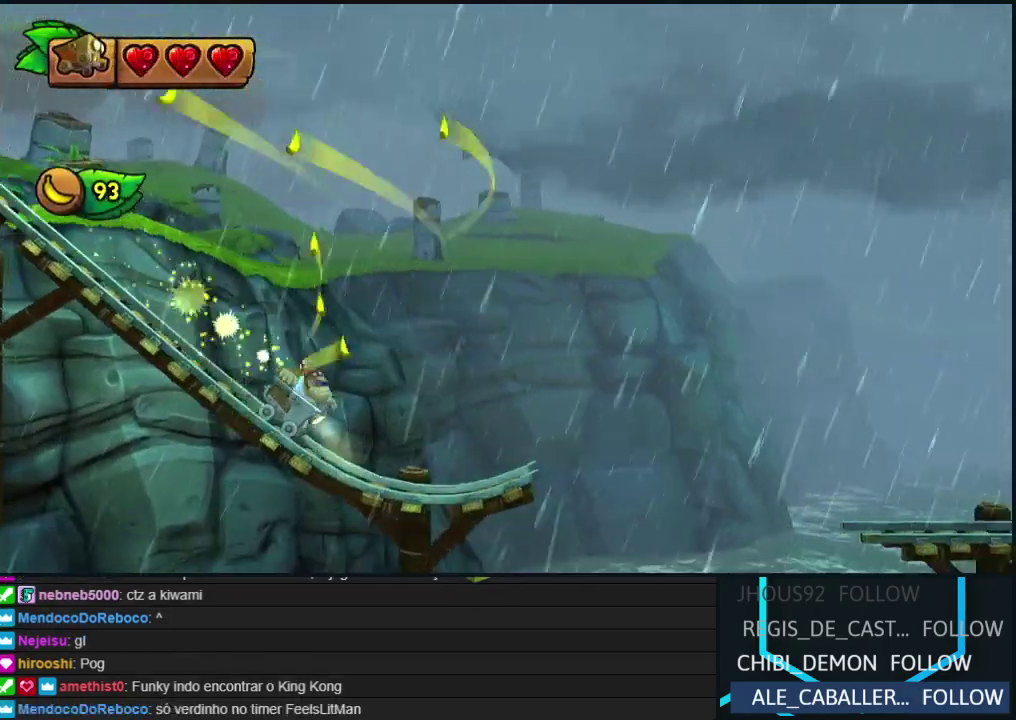
{"buttons": ["B"], "events": [[17, "DPAD_DOWN", "up"], [100, "B", "down"]]}
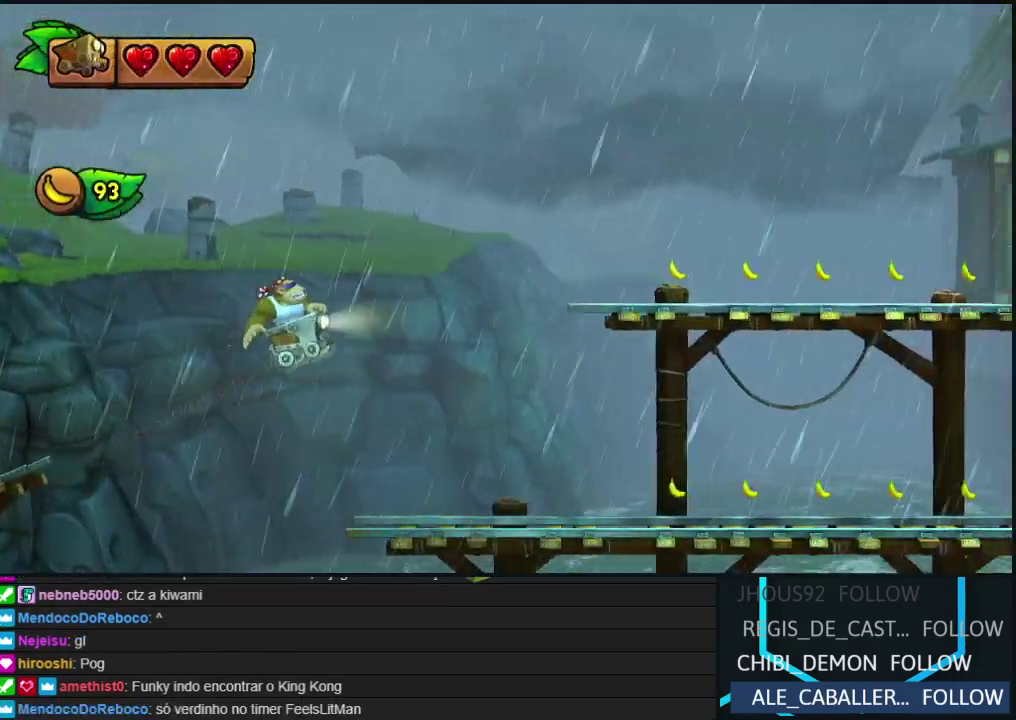
{"buttons": [], "events": [[233, "B", "up"]]}
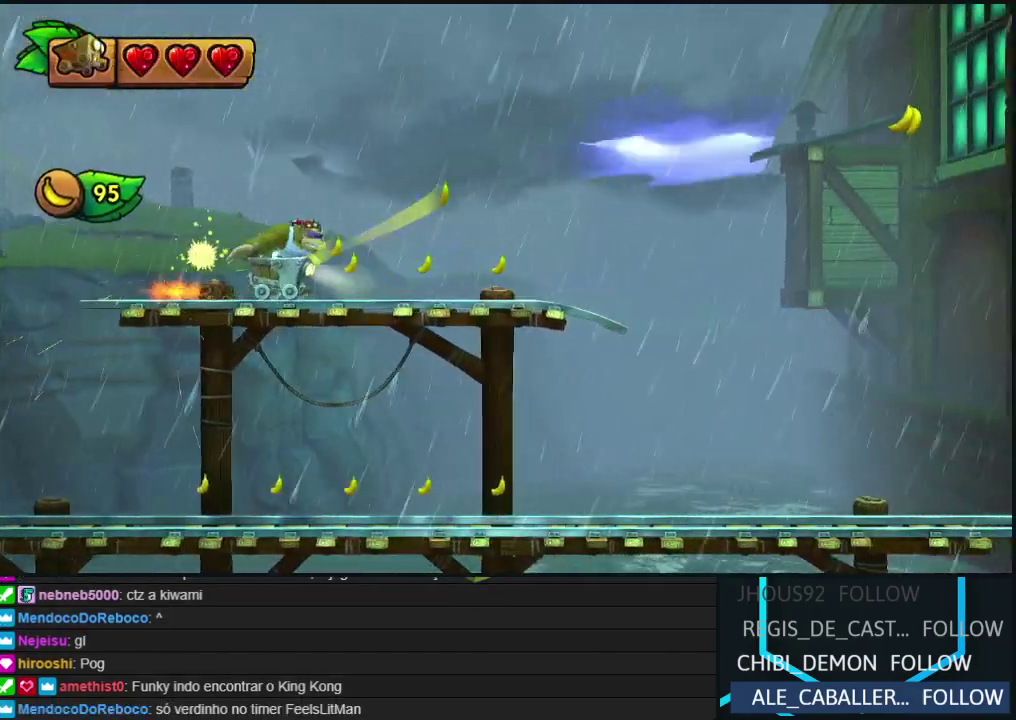
{"buttons": ["B"], "events": [[217, "B", "down"]]}
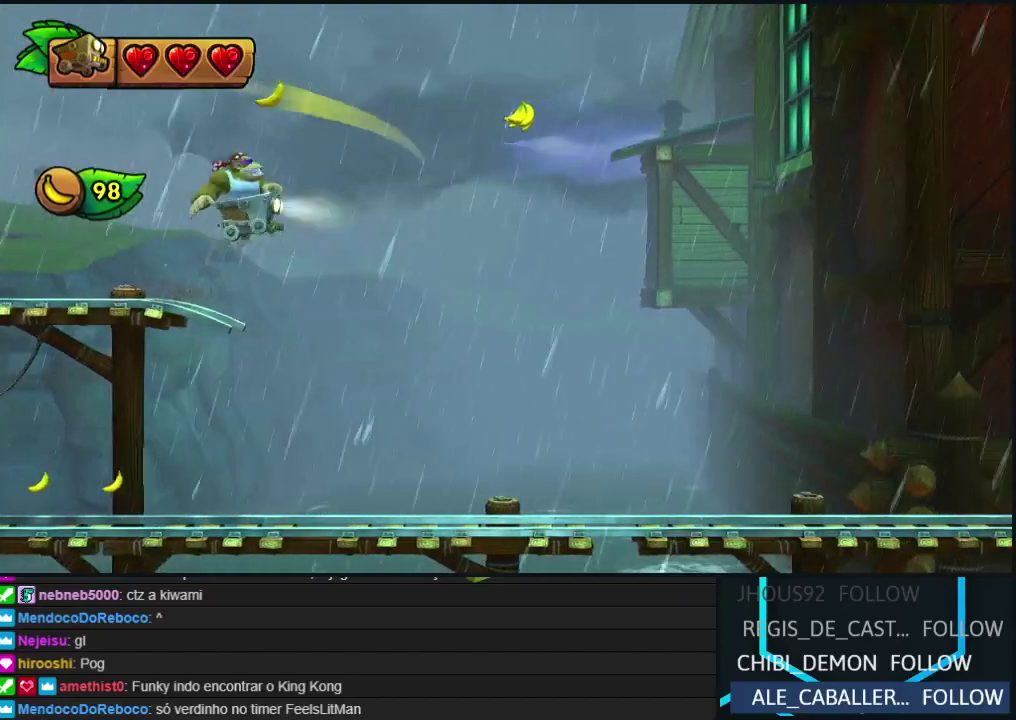
{"buttons": [], "events": [[183, "B", "up"]]}
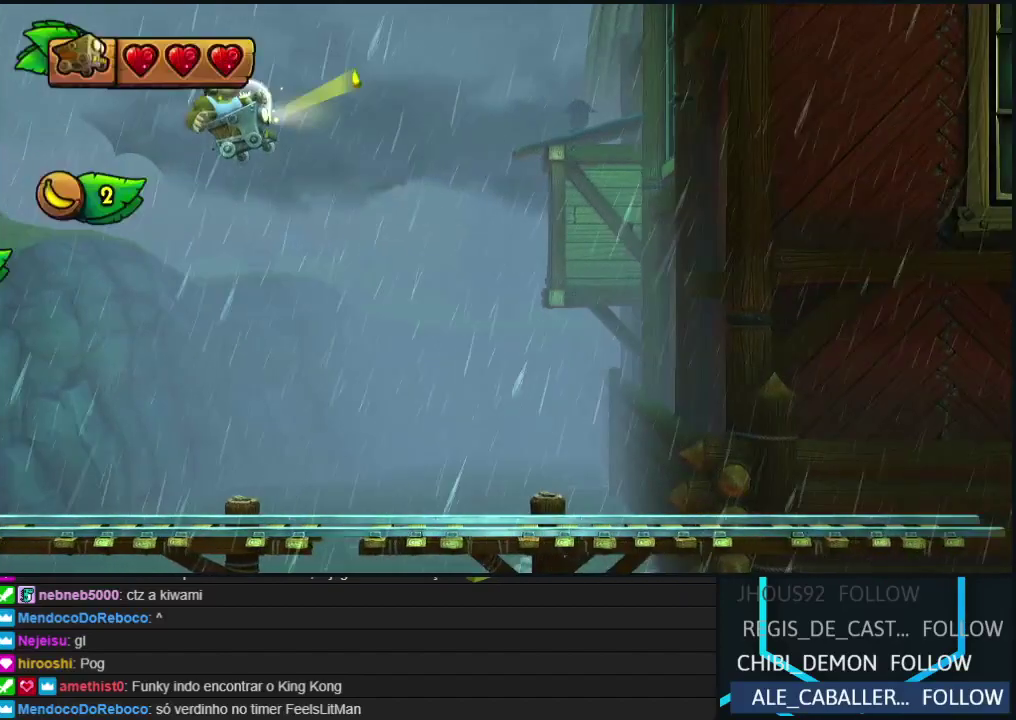
{"buttons": ["DPAD_DOWN"], "events": [[33, "DPAD_DOWN", "down"]]}
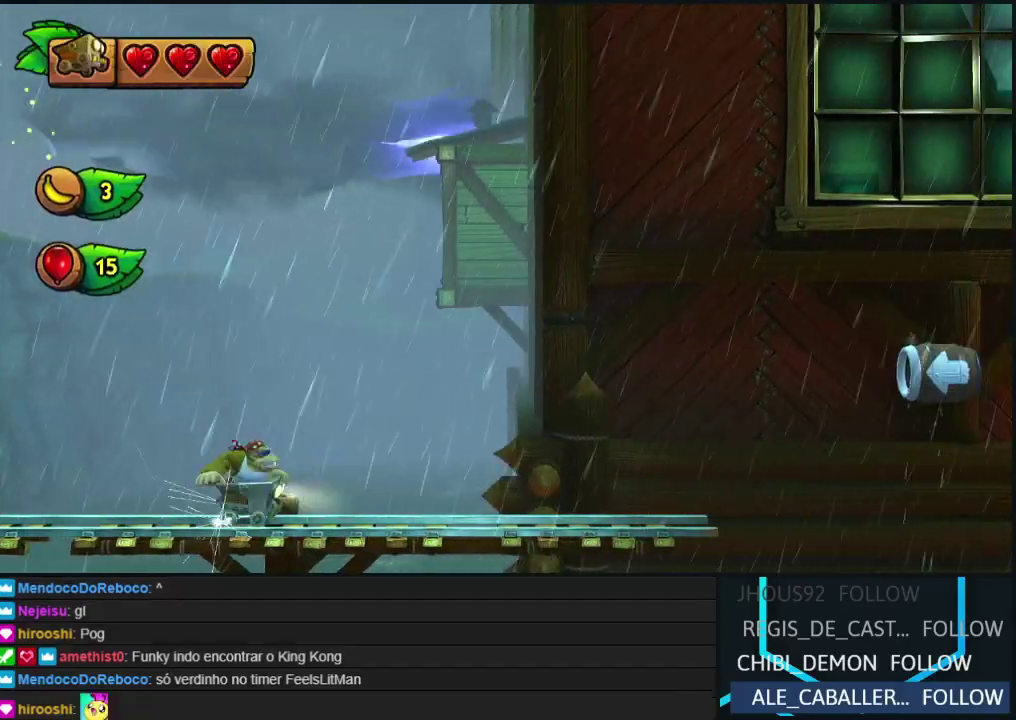
{"buttons": ["B", "DPAD_RIGHT"], "events": [[100, "DPAD_DOWN", "up"], [267, "DPAD_RIGHT", "down"], [467, "B", "down"]]}
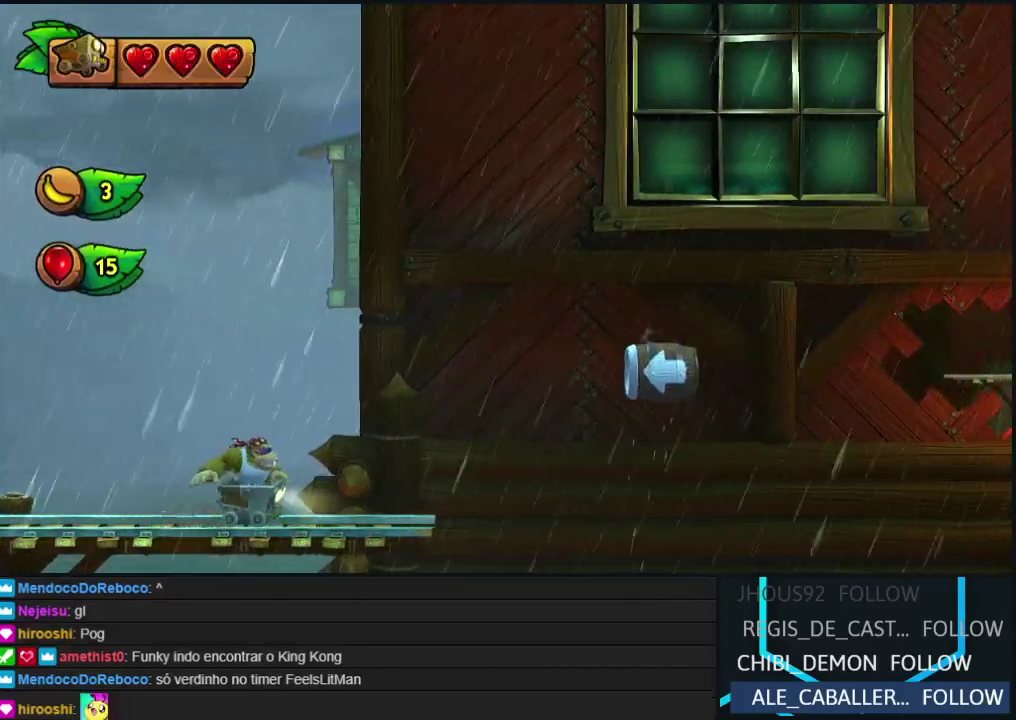
{"buttons": ["DPAD_RIGHT"], "events": [[217, "B", "up"], [417, "B", "down"], [500, "B", "up"]]}
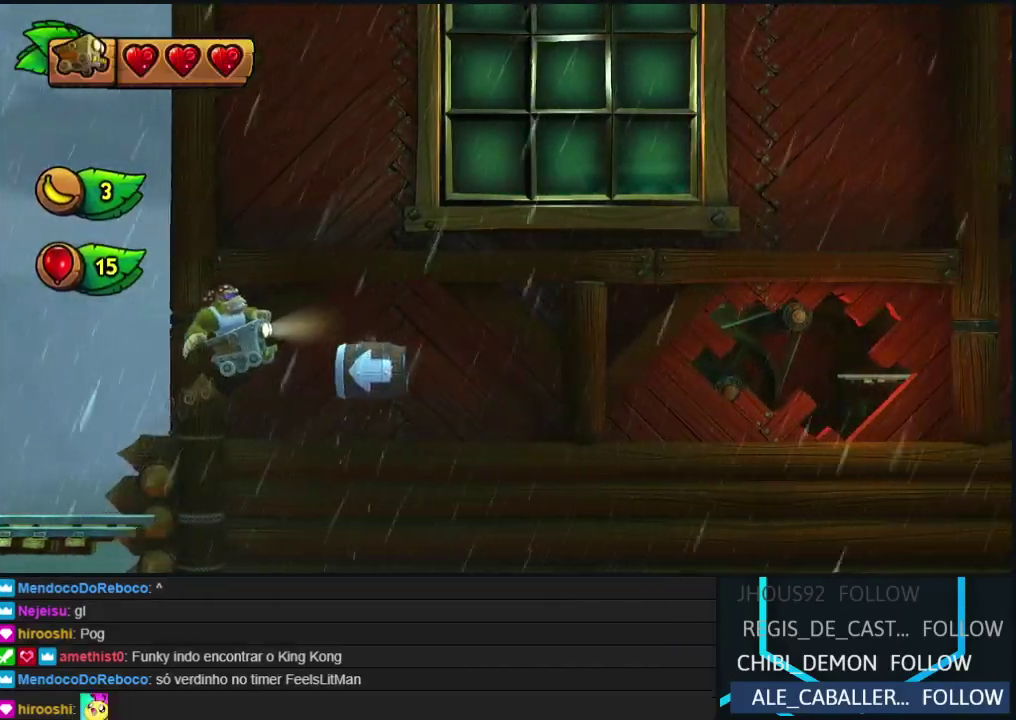
{"buttons": ["DPAD_RIGHT"], "events": [[83, "B", "down"], [167, "B", "up"], [233, "B", "down"], [317, "B", "up"], [383, "B", "down"], [467, "B", "up"]]}
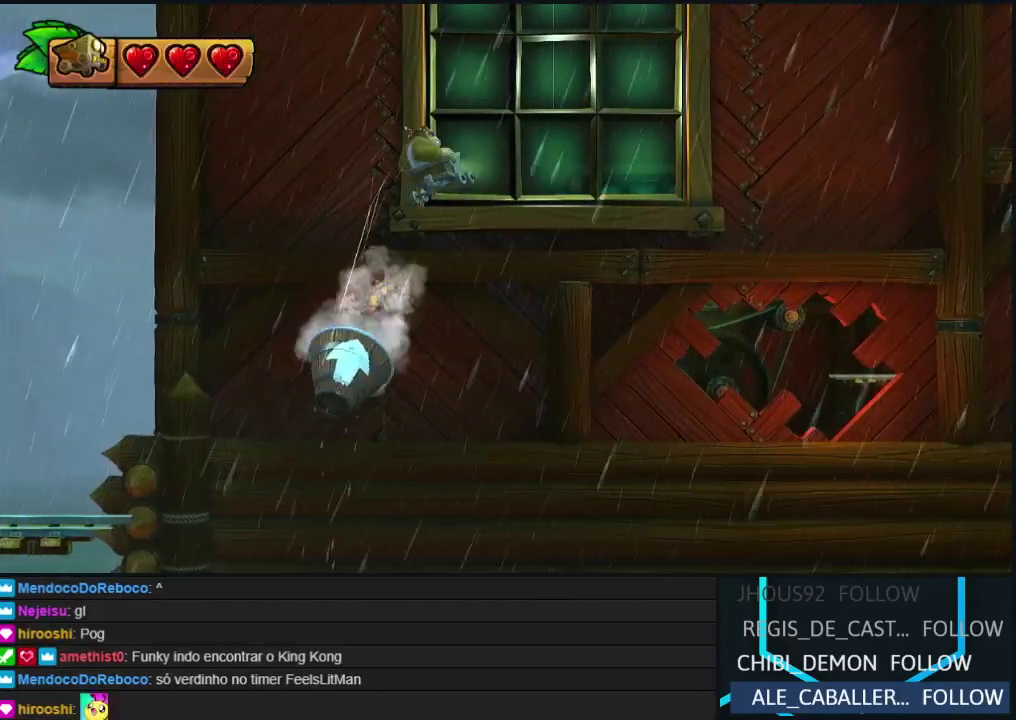
{"buttons": [], "events": [[67, "DPAD_RIGHT", "up"]]}
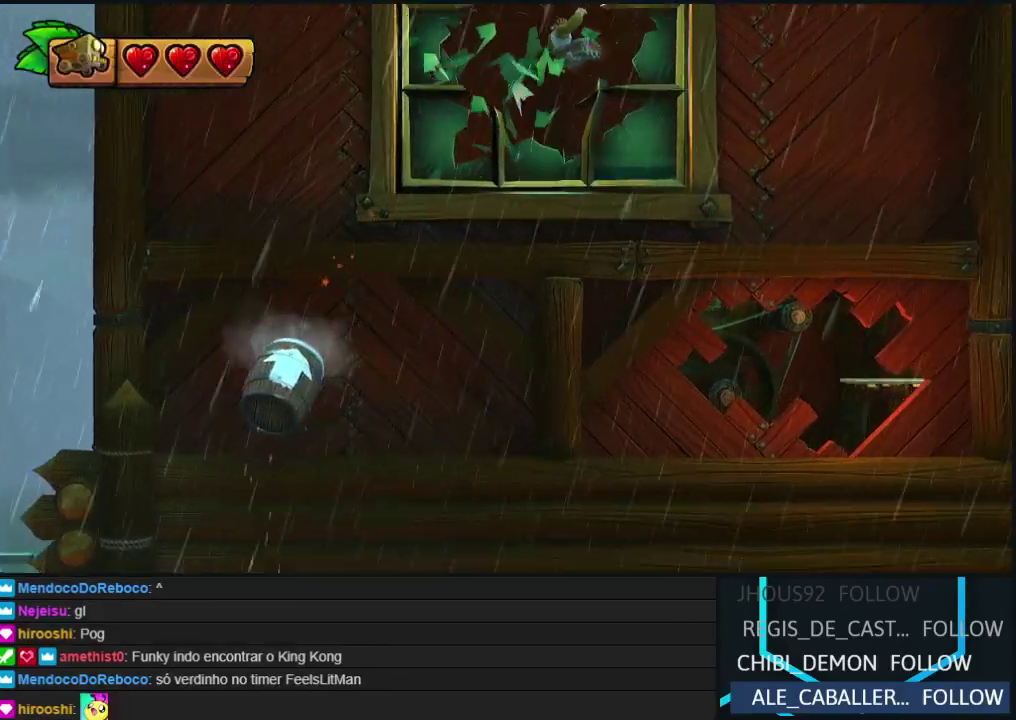
{"buttons": [], "events": []}
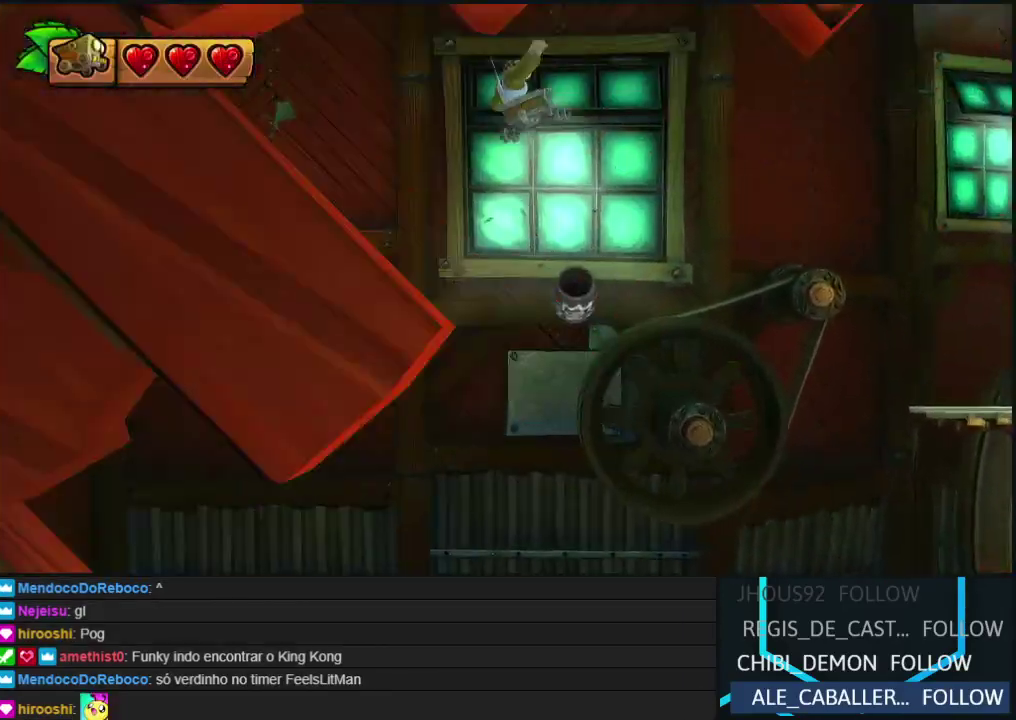
{"buttons": [], "events": []}
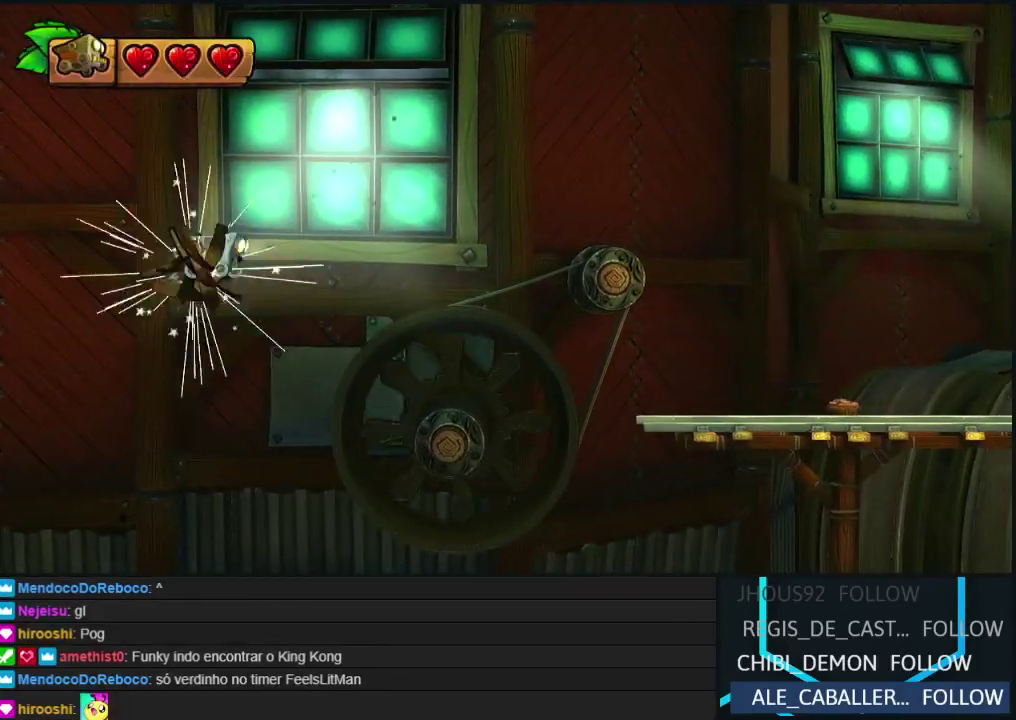
{"buttons": ["DPAD_RIGHT"], "events": [[400, "DPAD_RIGHT", "down"]]}
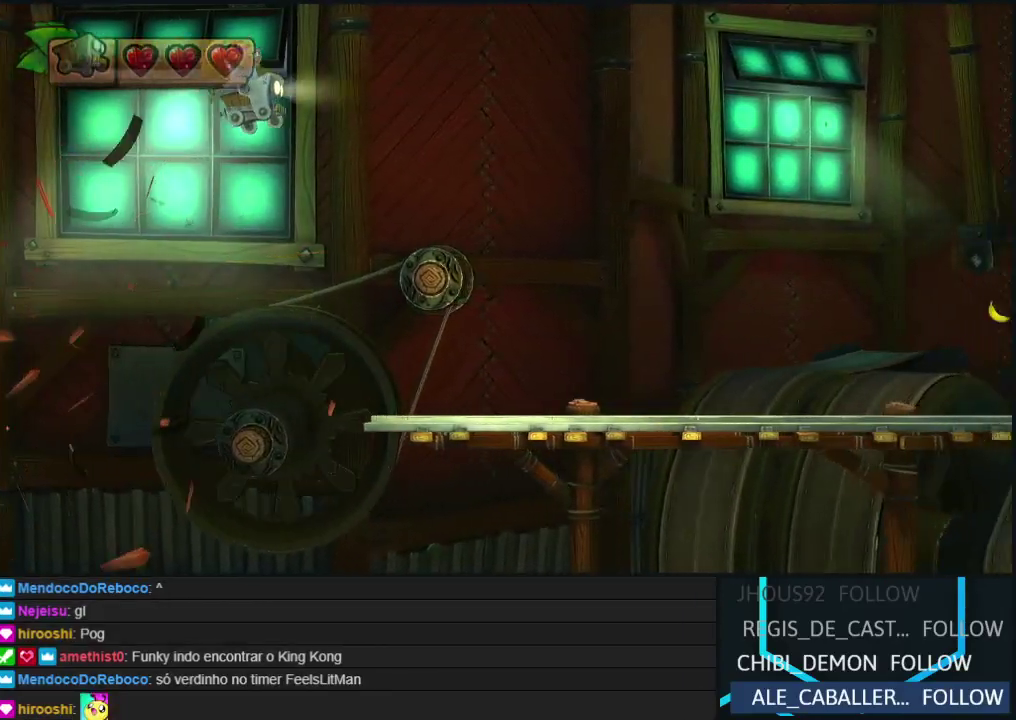
{"buttons": [], "events": [[50, "DPAD_RIGHT", "up"]]}
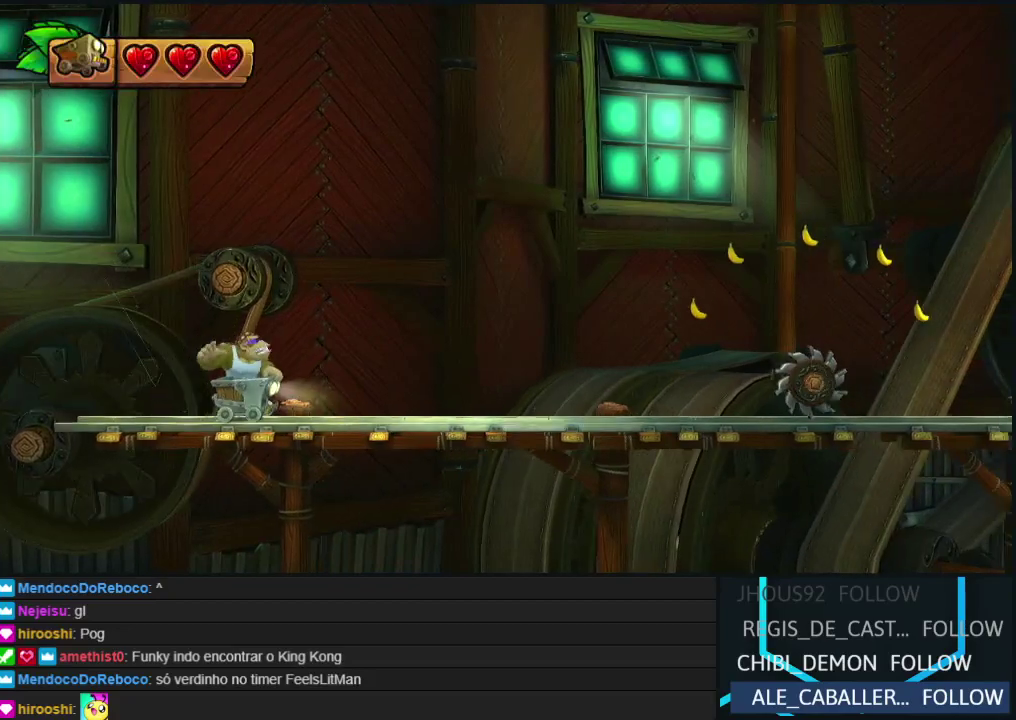
{"buttons": ["DPAD_RIGHT"], "events": [[233, "DPAD_RIGHT", "down"]]}
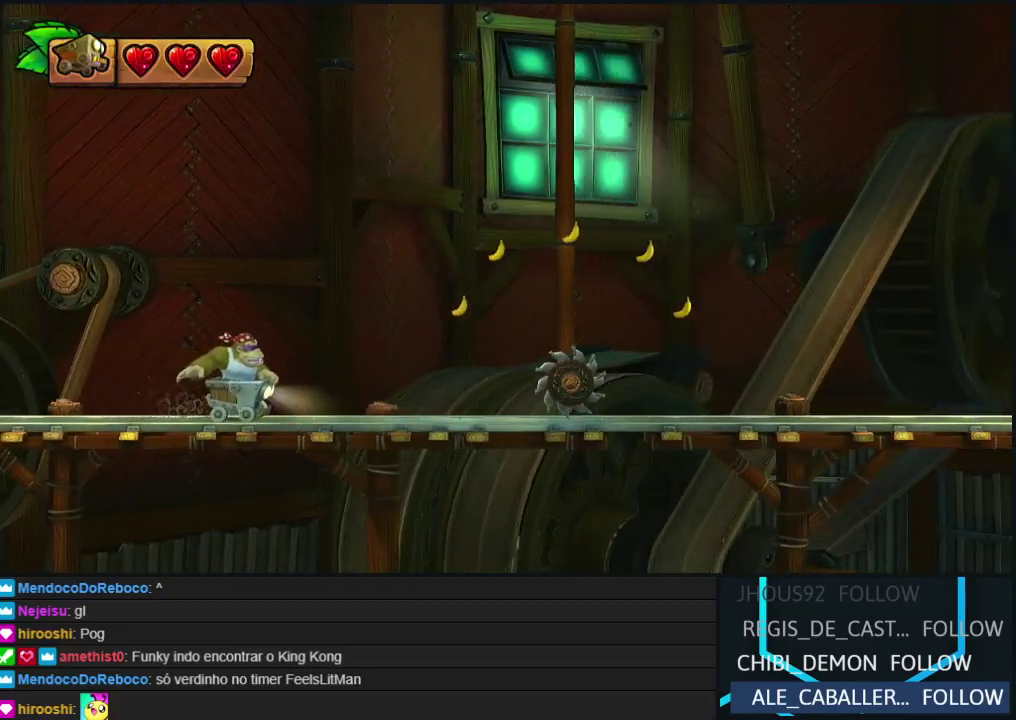
{"buttons": ["B", "DPAD_RIGHT"], "events": [[17, "B", "down"]]}
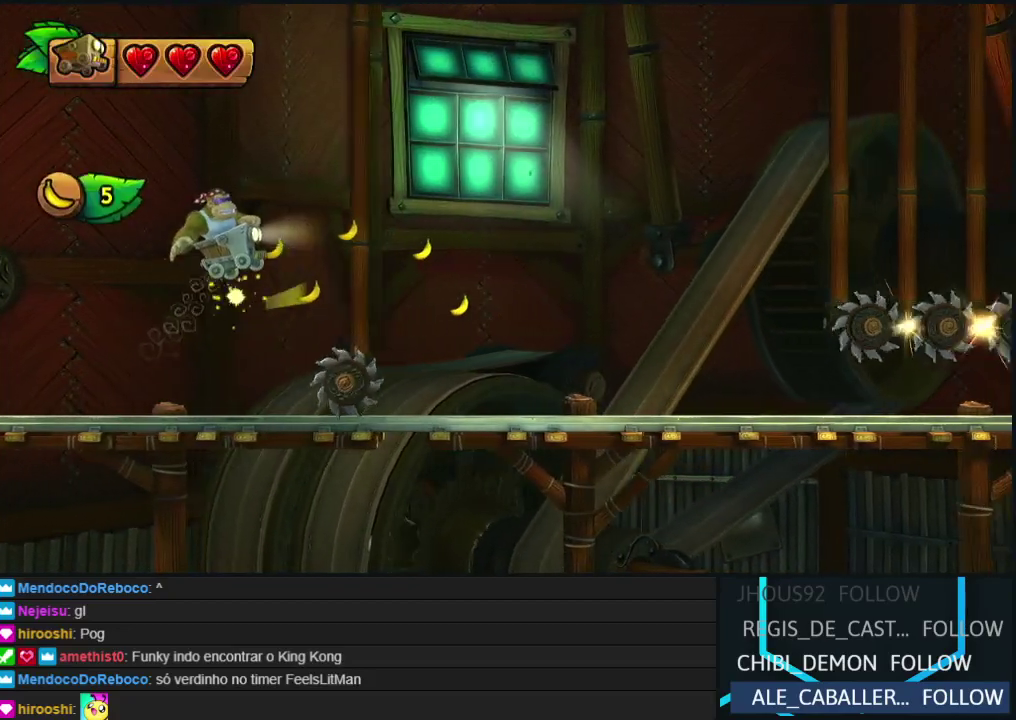
{"buttons": ["DPAD_RIGHT"], "events": [[367, "B", "up"]]}